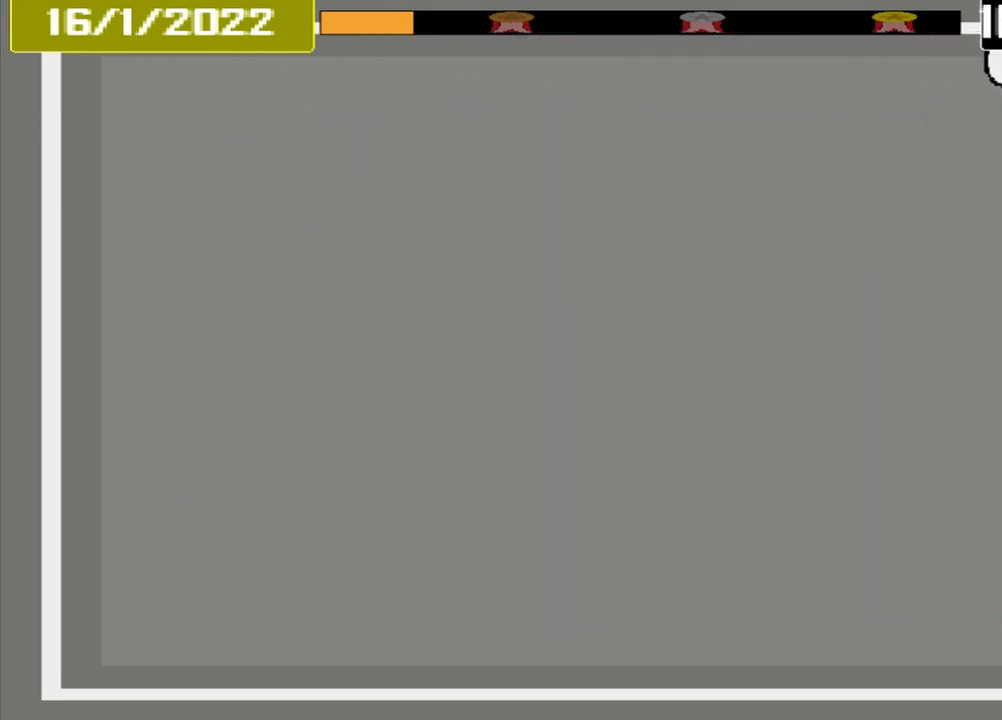
Gameplay with a controller (PlayStation layout); each line is a JSON object with the inputs held at the frame after it. "events" lists button and stick changes between this image and that frame as [ms after this image, input, new state], when the widget could be followed in between. Not read: L2 L3 R2 R3 left_stick right_stick.
{"buttons": ["CROSS"], "events": [[125, "L1", "up"], [167, "CROSS", "down"]]}
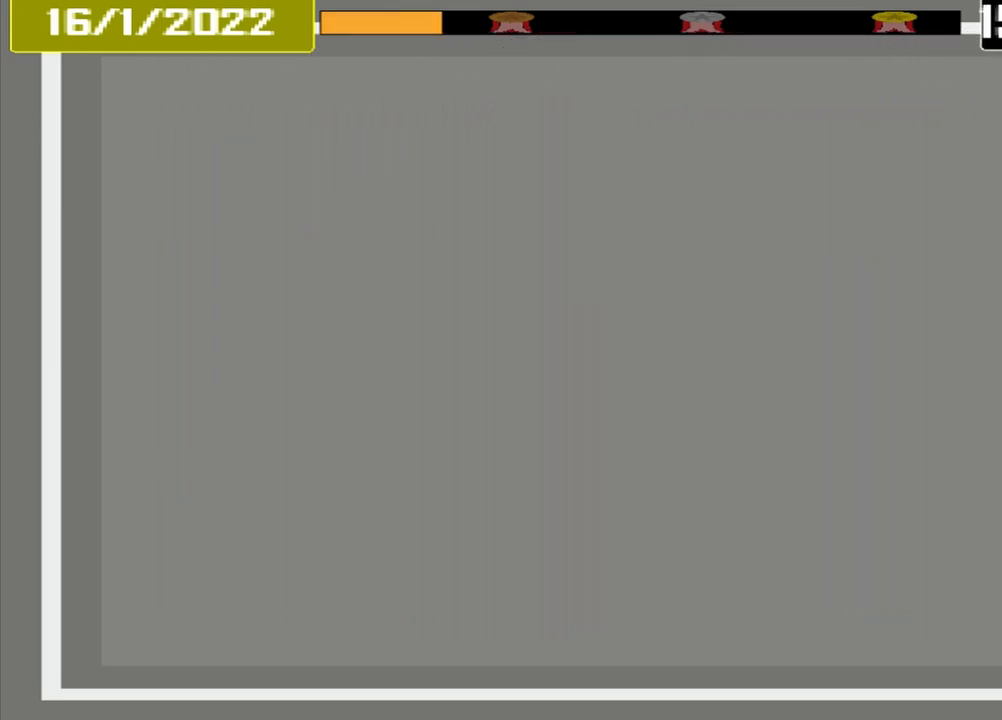
{"buttons": [], "events": [[83, "CROSS", "up"], [83, "L1", "down"], [208, "L1", "up"]]}
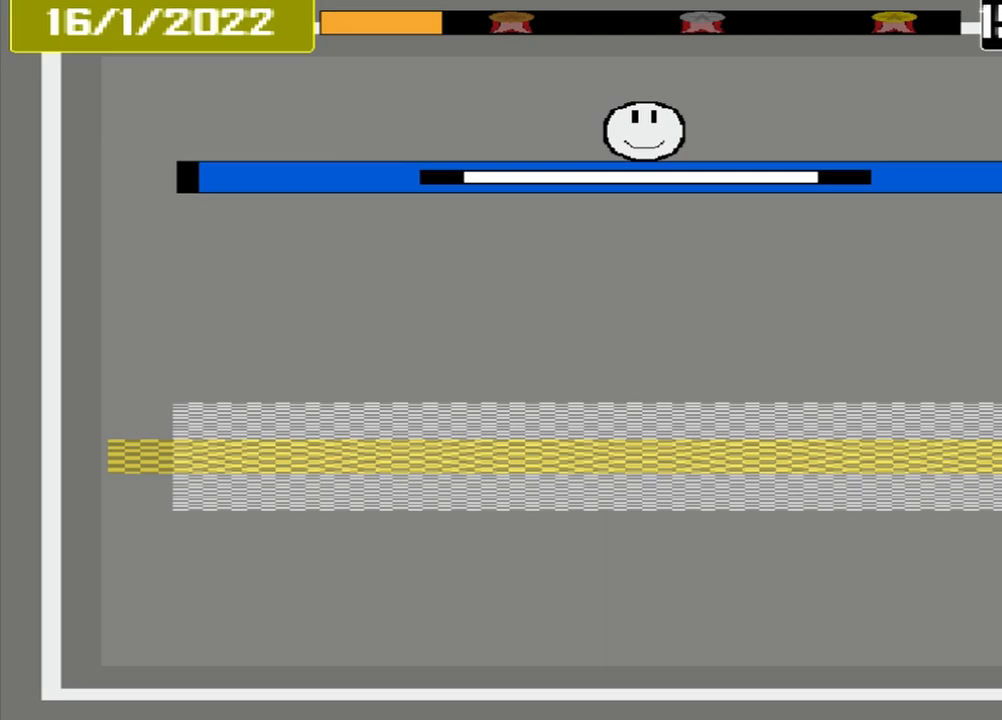
{"buttons": [], "events": []}
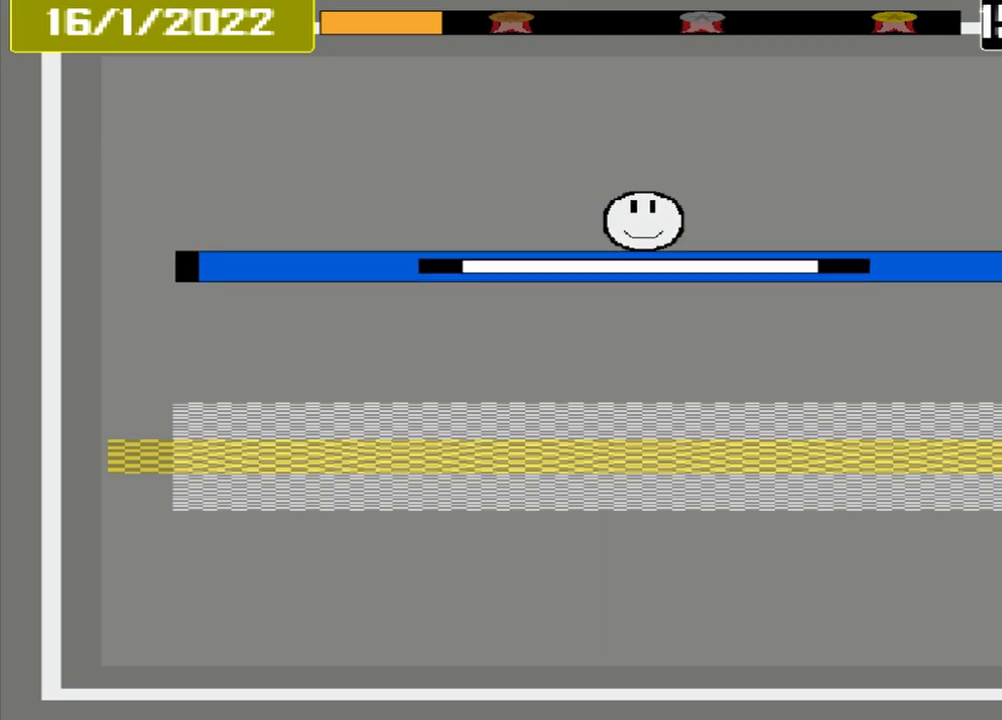
{"buttons": [], "events": []}
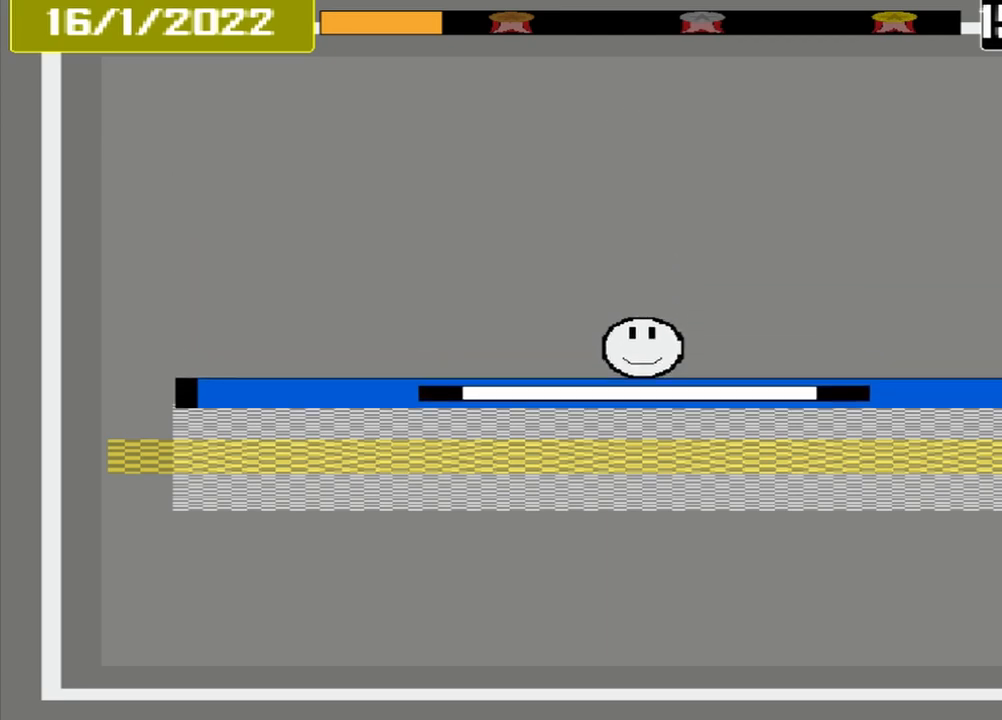
{"buttons": [], "events": [[167, "CROSS", "down"], [500, "CROSS", "up"]]}
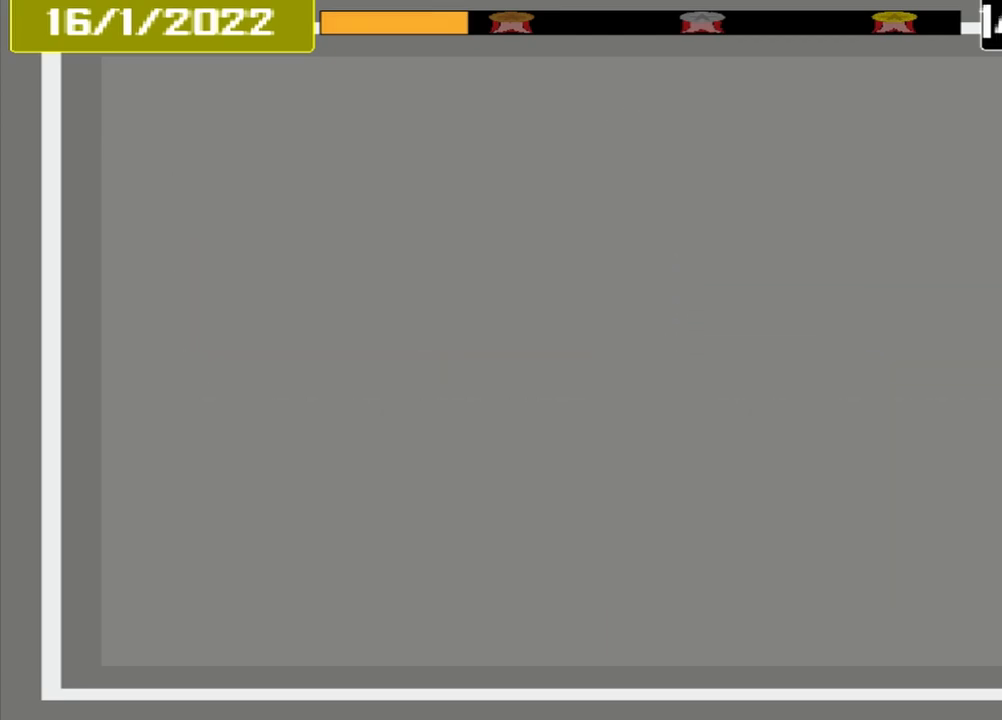
{"buttons": [], "events": [[292, "DPAD_LEFT", "down"], [375, "DPAD_LEFT", "up"]]}
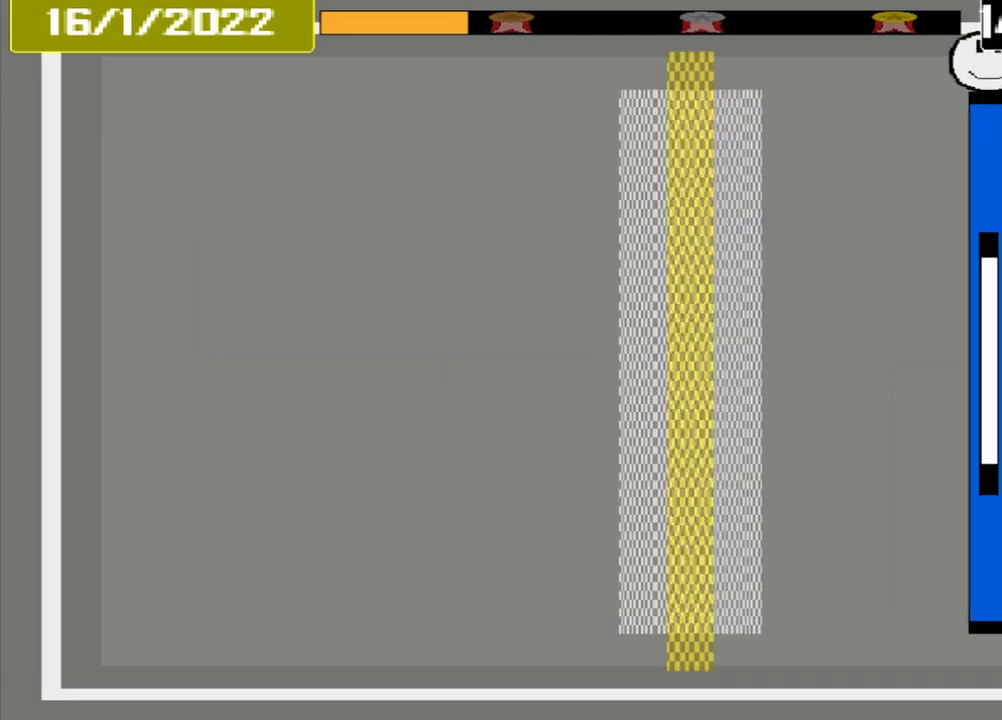
{"buttons": [], "events": []}
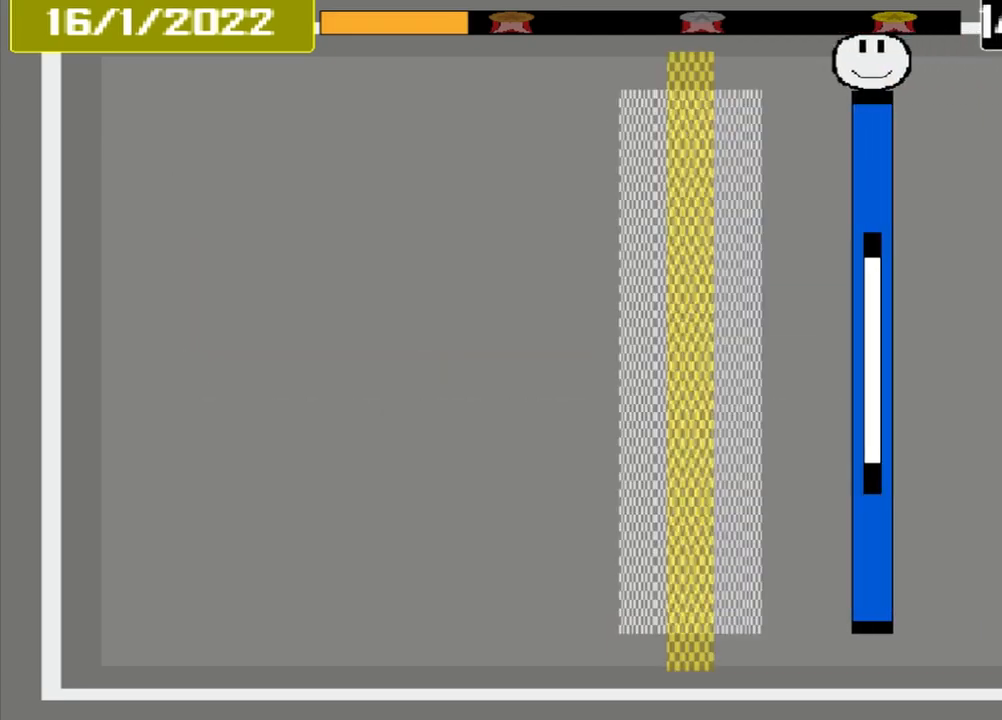
{"buttons": [], "events": []}
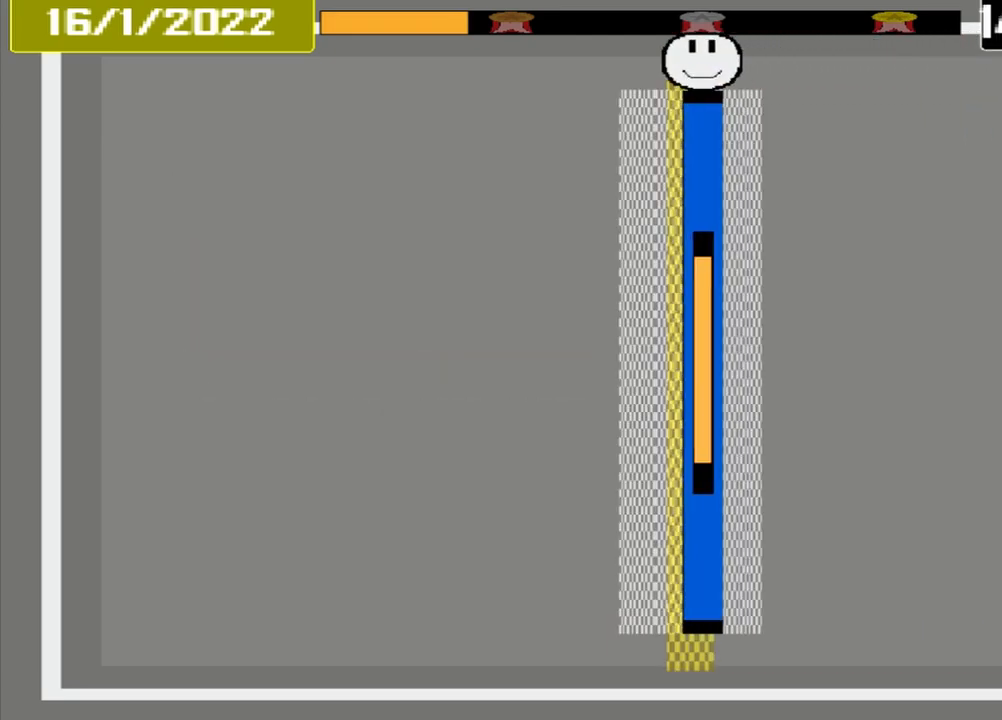
{"buttons": [], "events": [[83, "CROSS", "down"], [417, "CROSS", "up"]]}
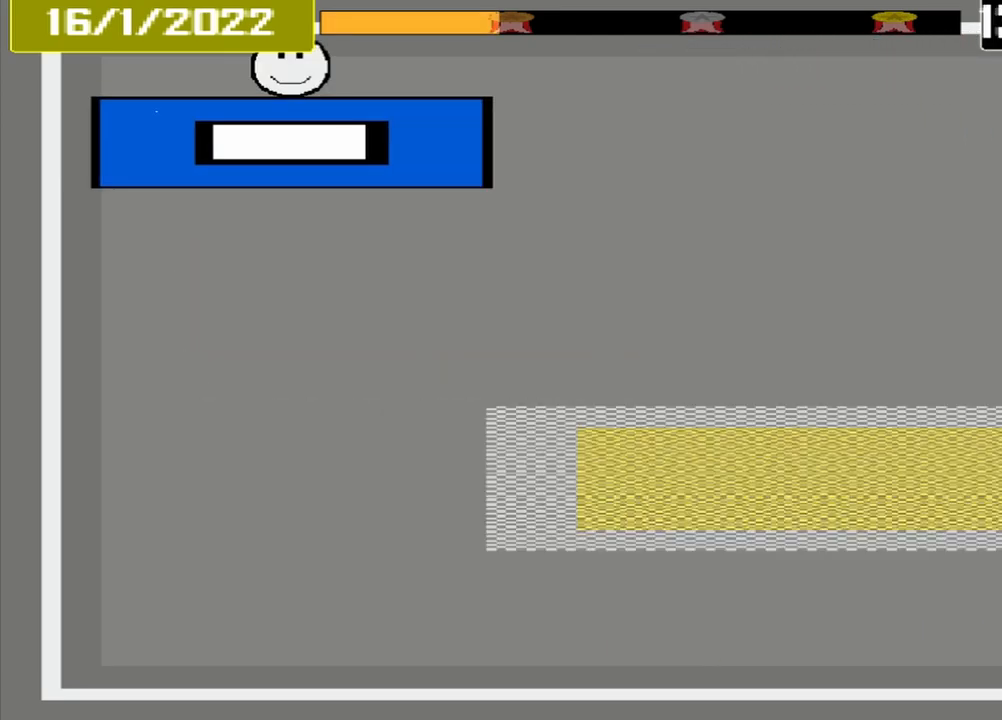
{"buttons": [], "events": []}
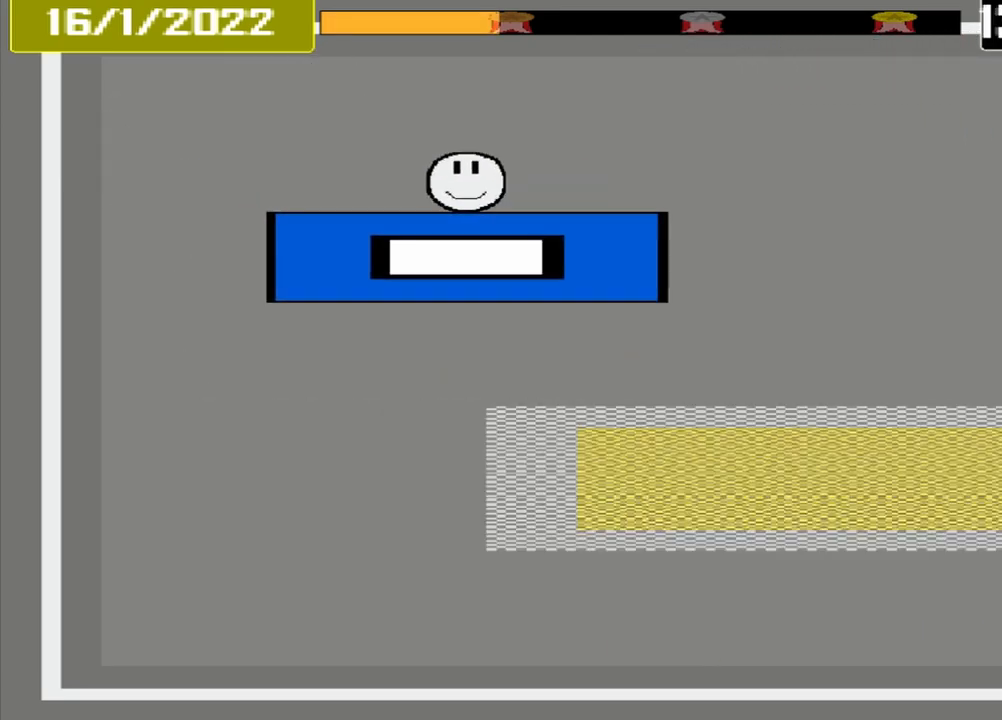
{"buttons": [], "events": []}
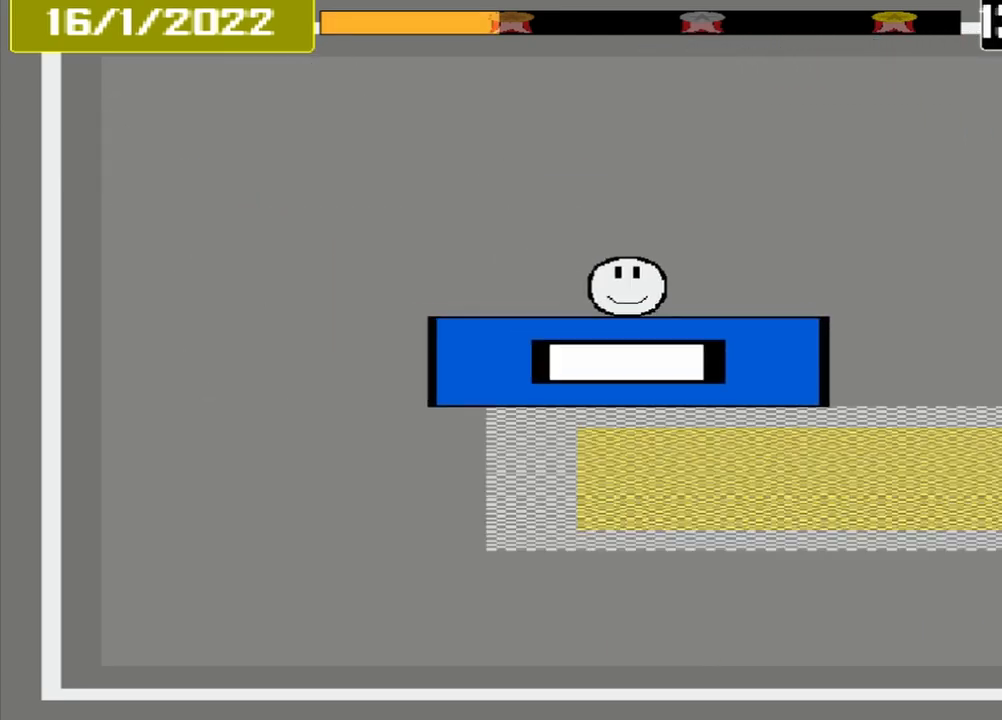
{"buttons": ["CROSS"], "events": [[375, "CROSS", "down"]]}
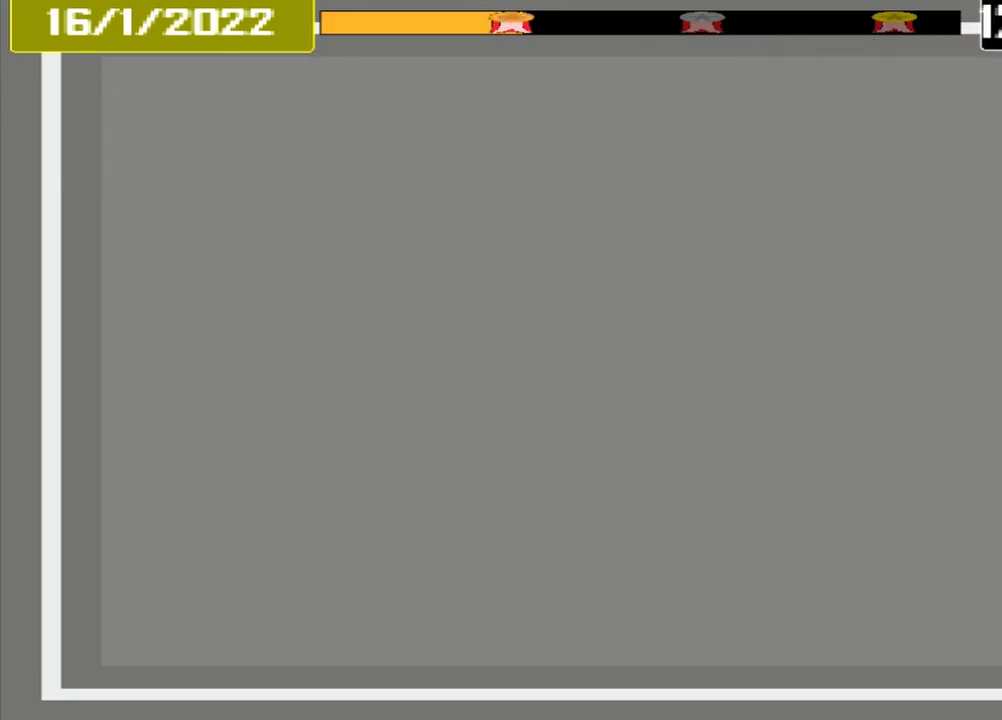
{"buttons": [], "events": [[42, "CROSS", "up"]]}
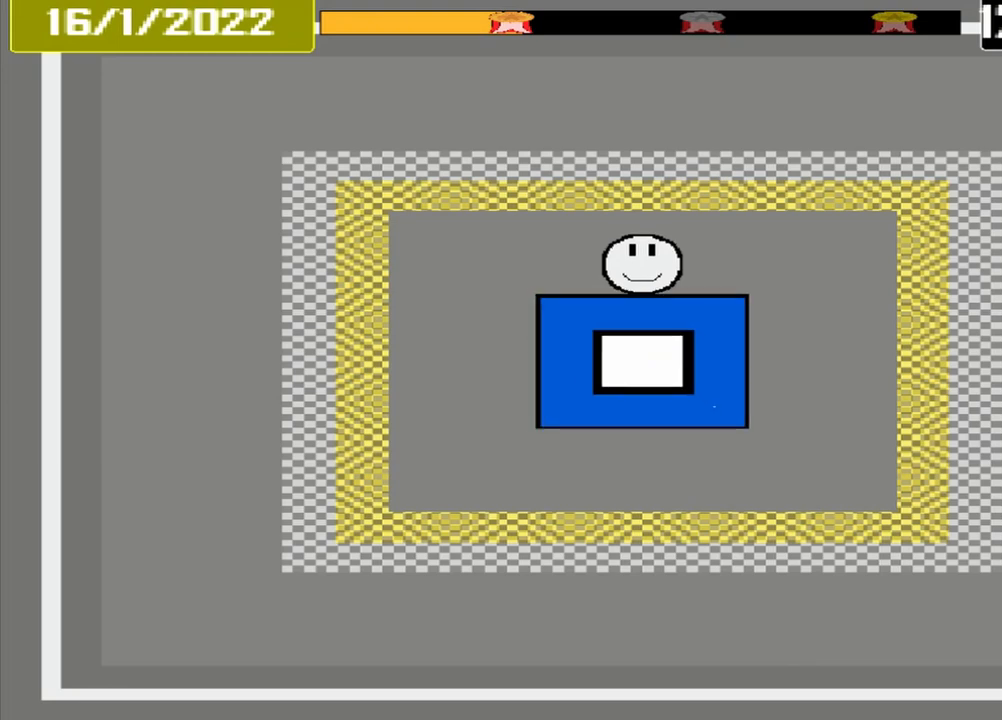
{"buttons": [], "events": []}
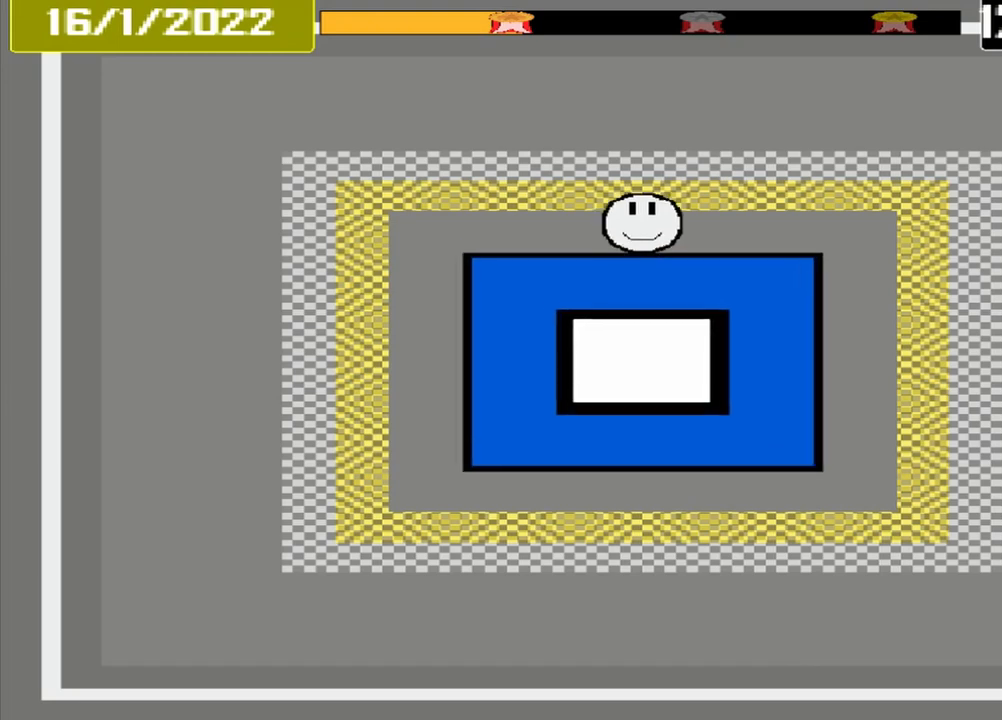
{"buttons": [], "events": []}
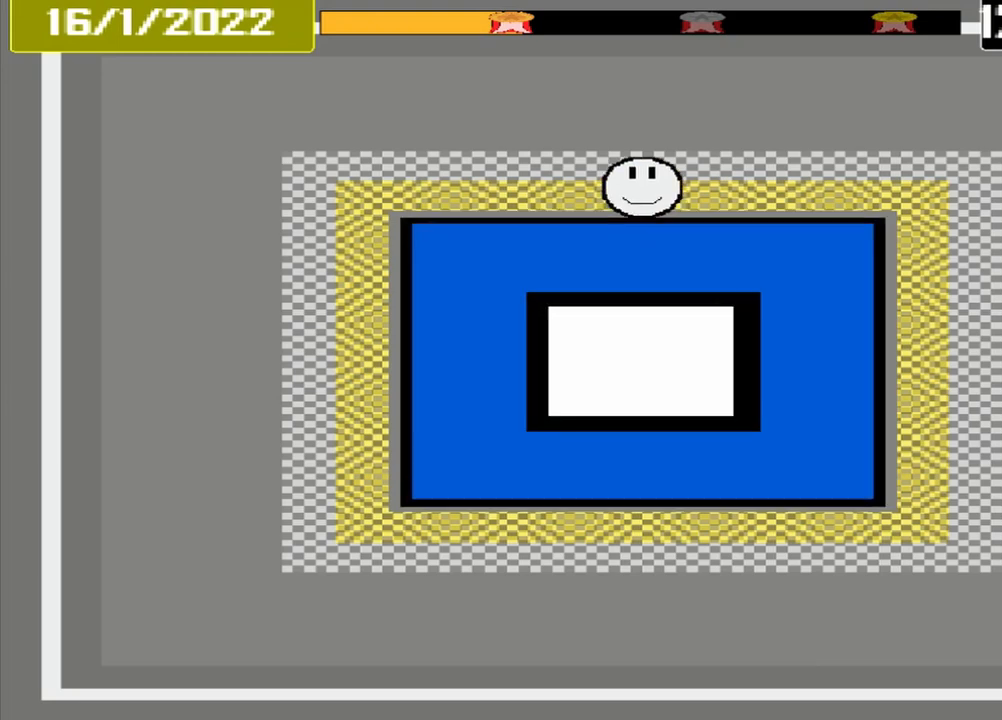
{"buttons": [], "events": [[250, "CROSS", "down"], [417, "CROSS", "up"]]}
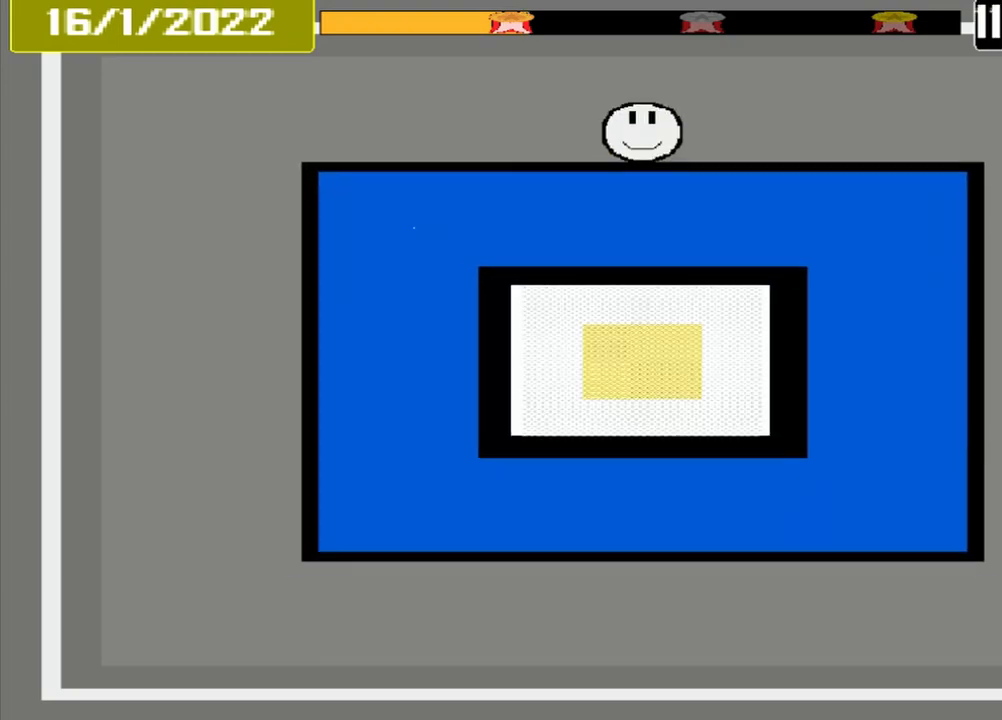
{"buttons": [], "events": []}
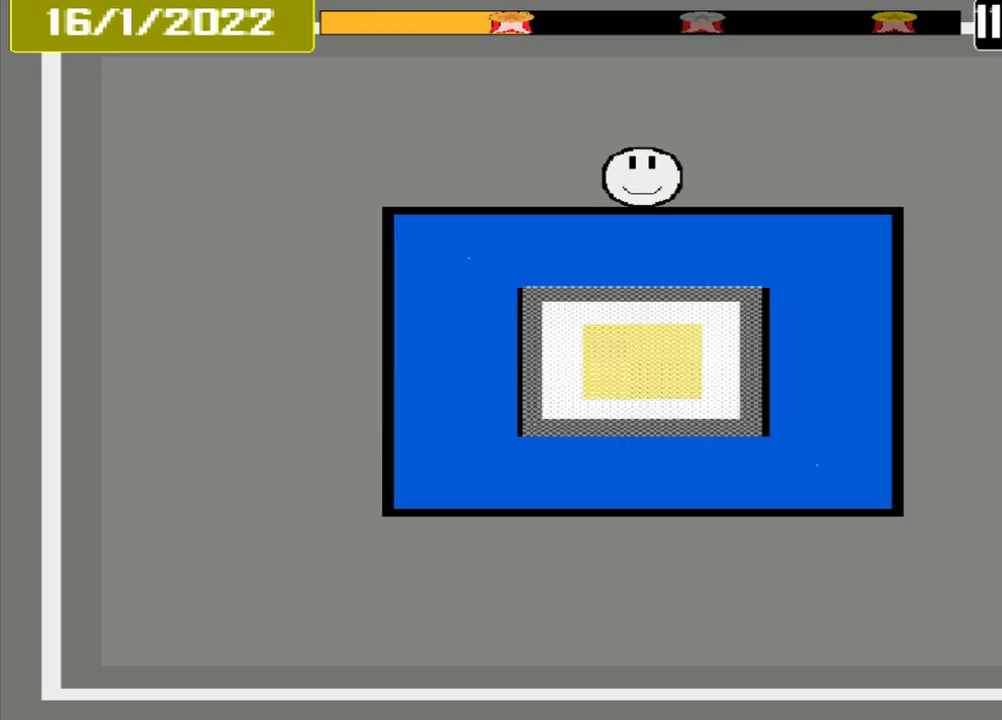
{"buttons": [], "events": []}
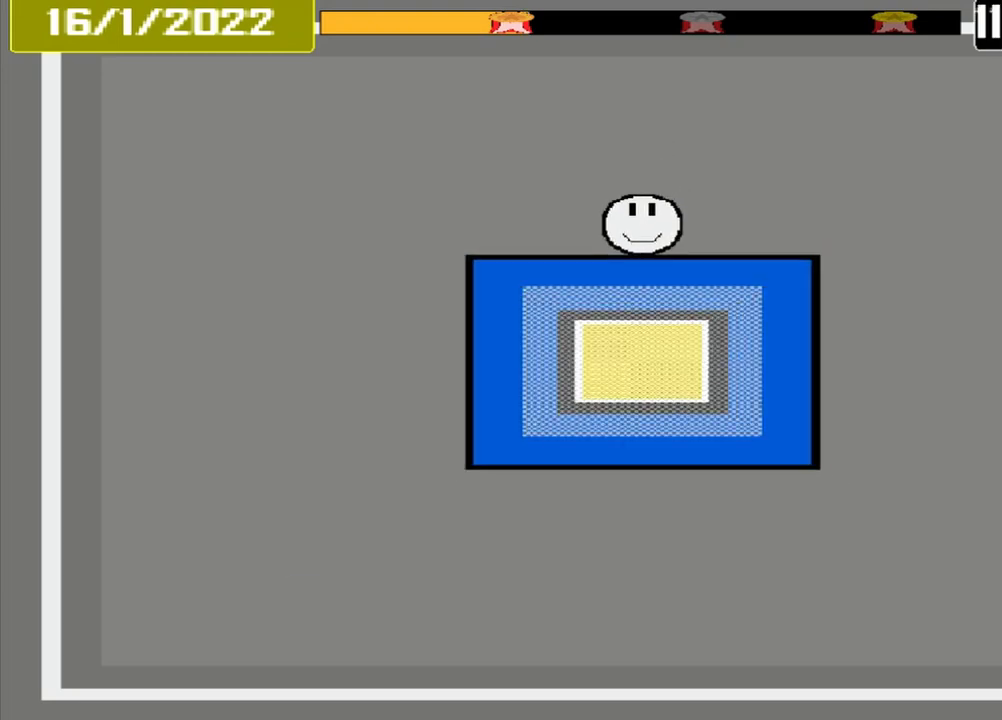
{"buttons": [], "events": []}
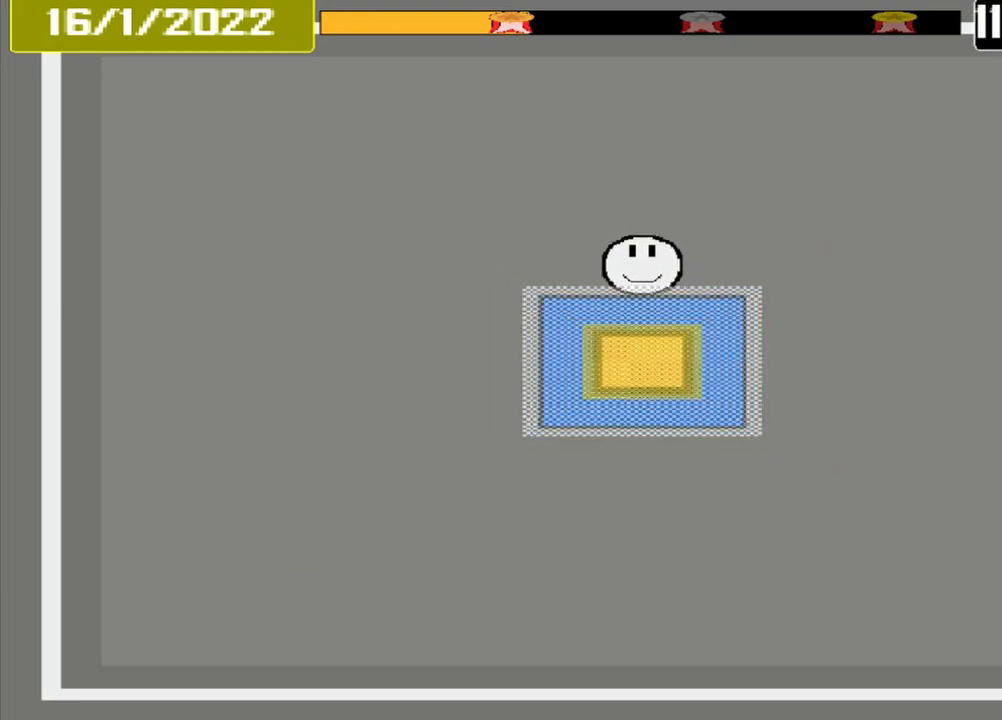
{"buttons": [], "events": [[42, "CROSS", "down"], [167, "CROSS", "up"]]}
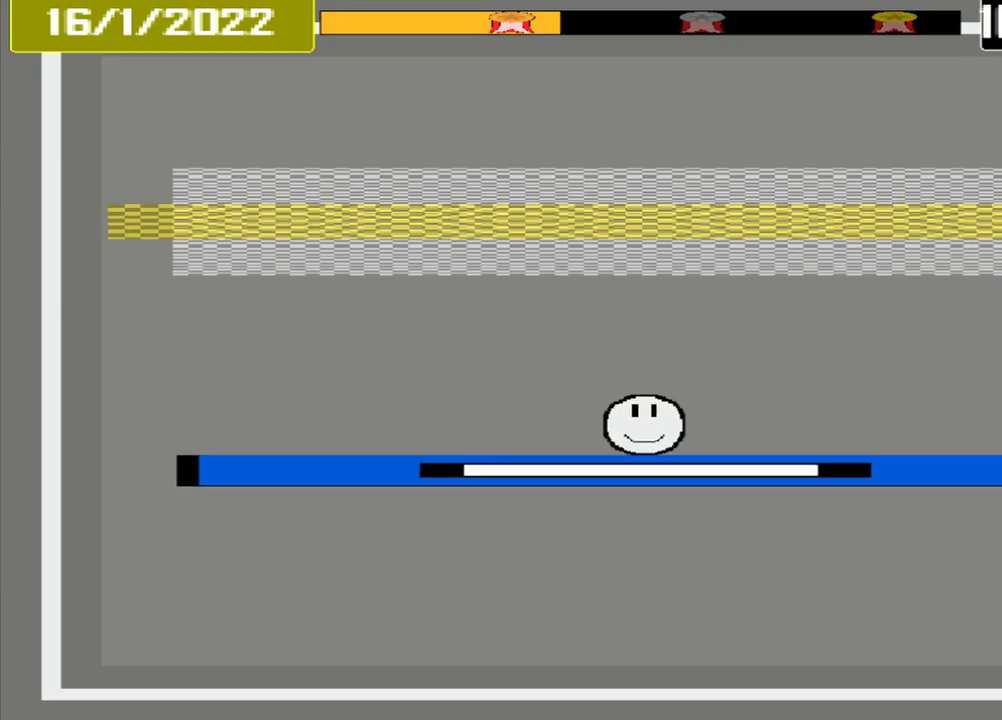
{"buttons": [], "events": []}
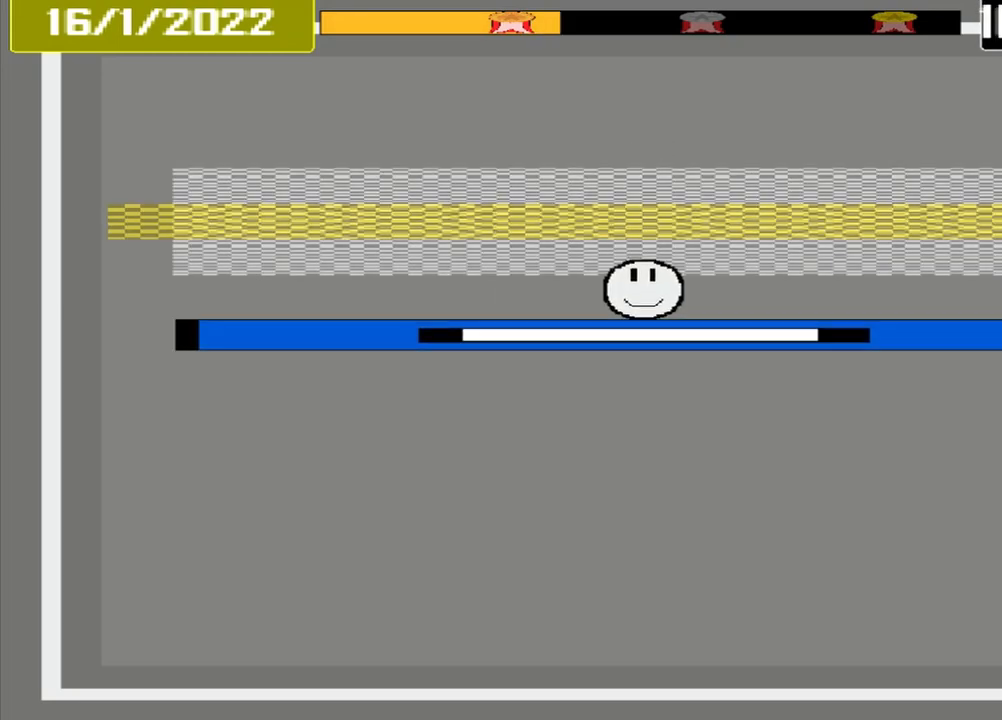
{"buttons": ["L1"], "events": [[333, "CROSS", "down"], [500, "CROSS", "up"], [500, "L1", "down"]]}
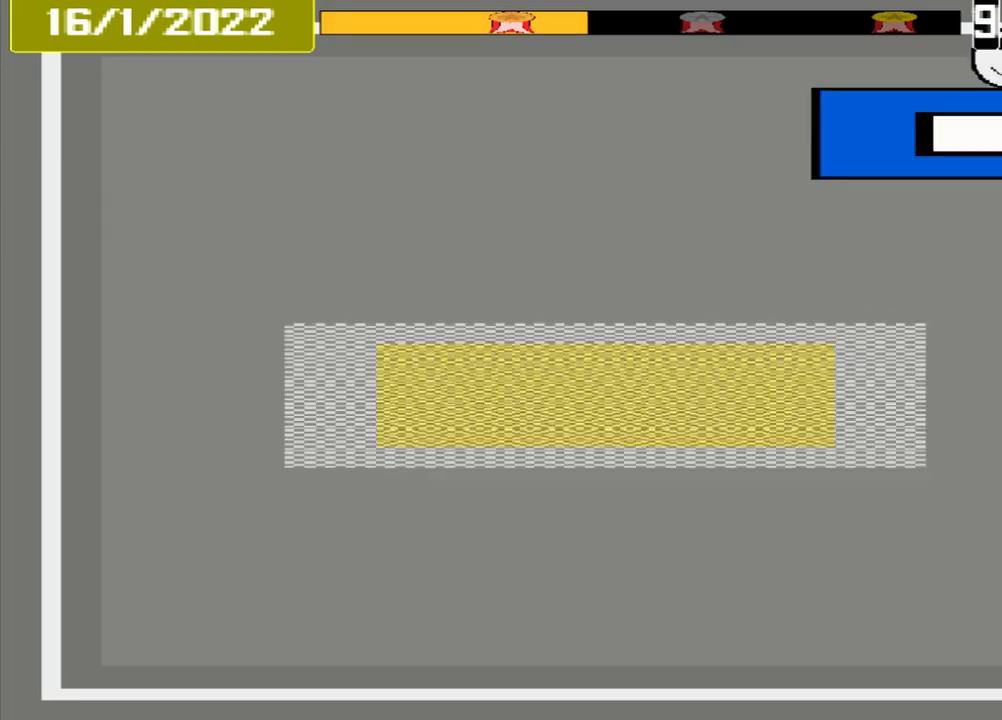
{"buttons": [], "events": [[83, "L1", "up"]]}
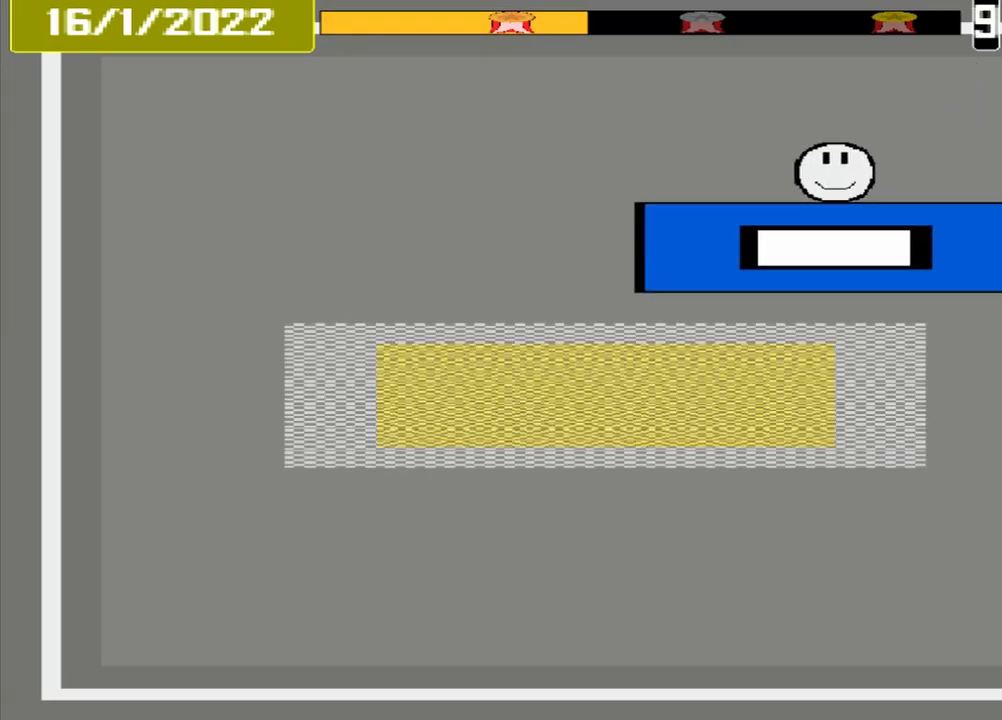
{"buttons": ["CROSS"], "events": [[458, "CROSS", "down"]]}
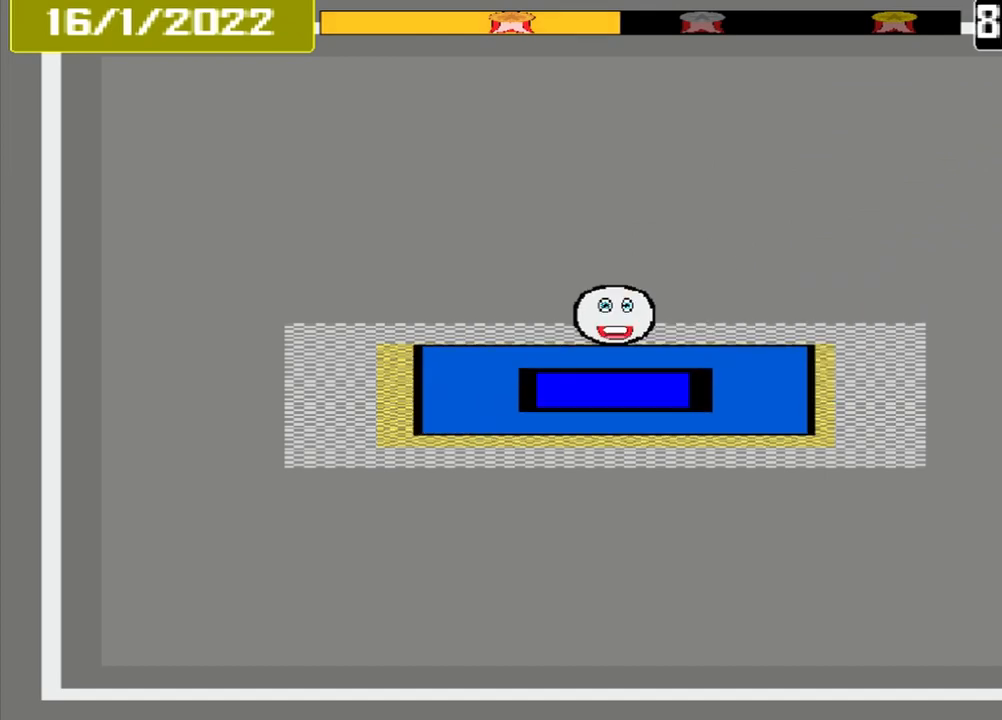
{"buttons": [], "events": [[167, "CROSS", "up"]]}